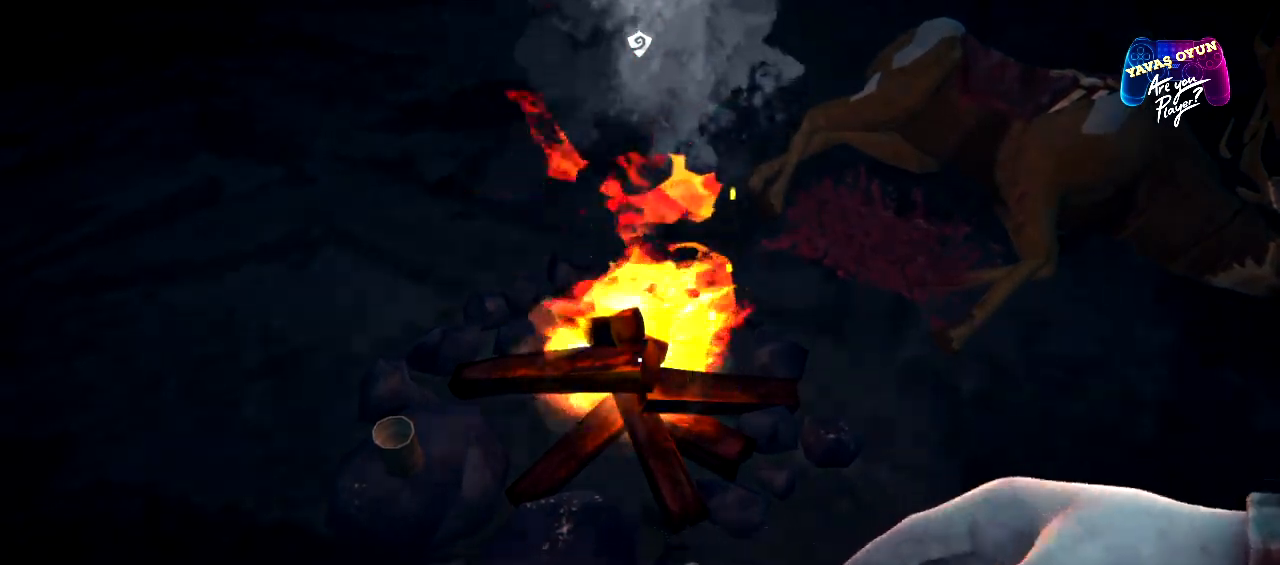
Gameplay with a controller (Xbox layout); each line is a JSON object with the inputs held at the frame after it. "events" lists button and stick changes between this image and that frame as [ms after this image, input, new state], when the widget could be followed in between.
{"buttons": [], "left_stick": "left", "right_stick": "up-left", "events": [[150, "left_stick", "left"], [450, "right_stick", "up-left"]]}
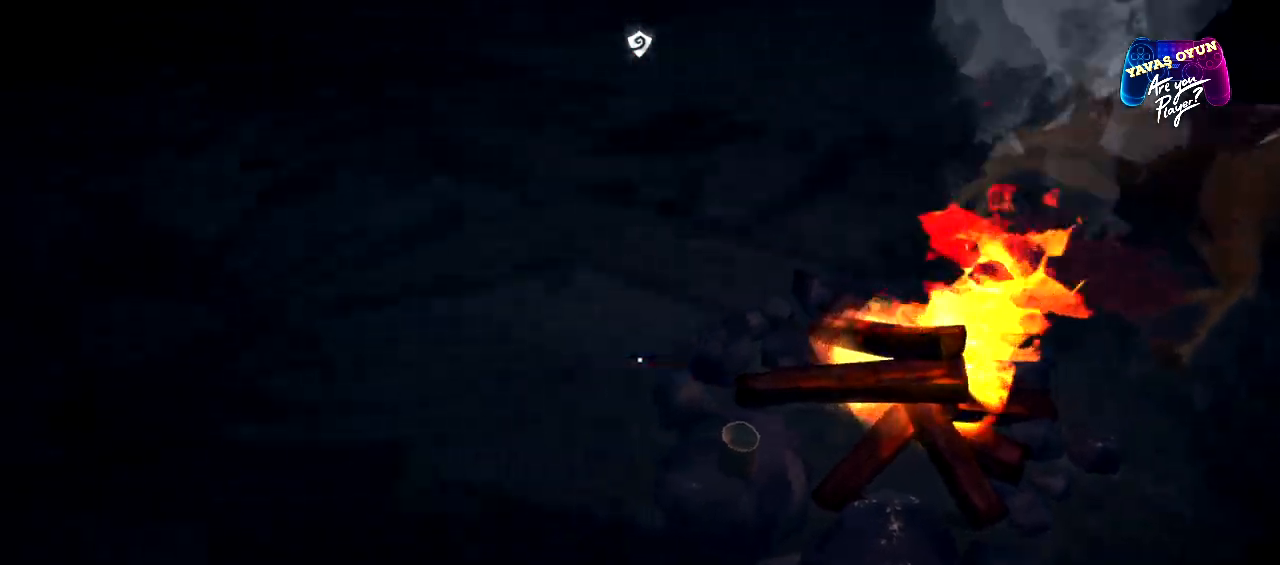
{"buttons": [], "left_stick": "up", "right_stick": "center", "events": [[117, "left_stick", "up-left"], [367, "left_stick", "up"], [383, "right_stick", "center"]]}
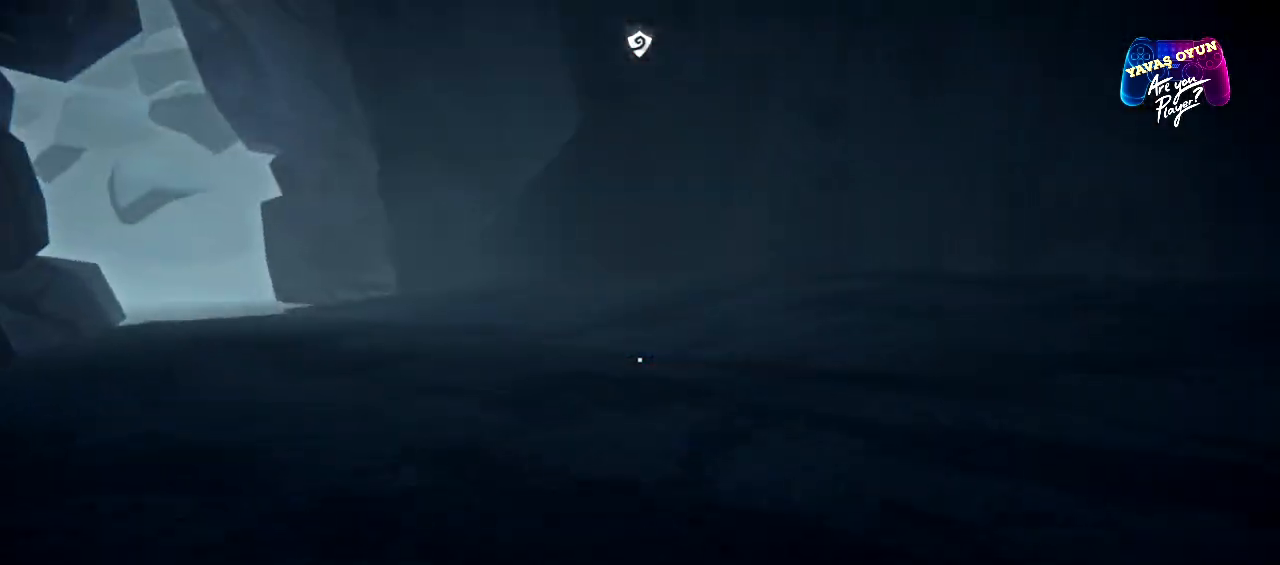
{"buttons": [], "left_stick": "up", "right_stick": "left", "events": [[167, "left_stick", "center"], [300, "right_stick", "left"], [400, "left_stick", "up"]]}
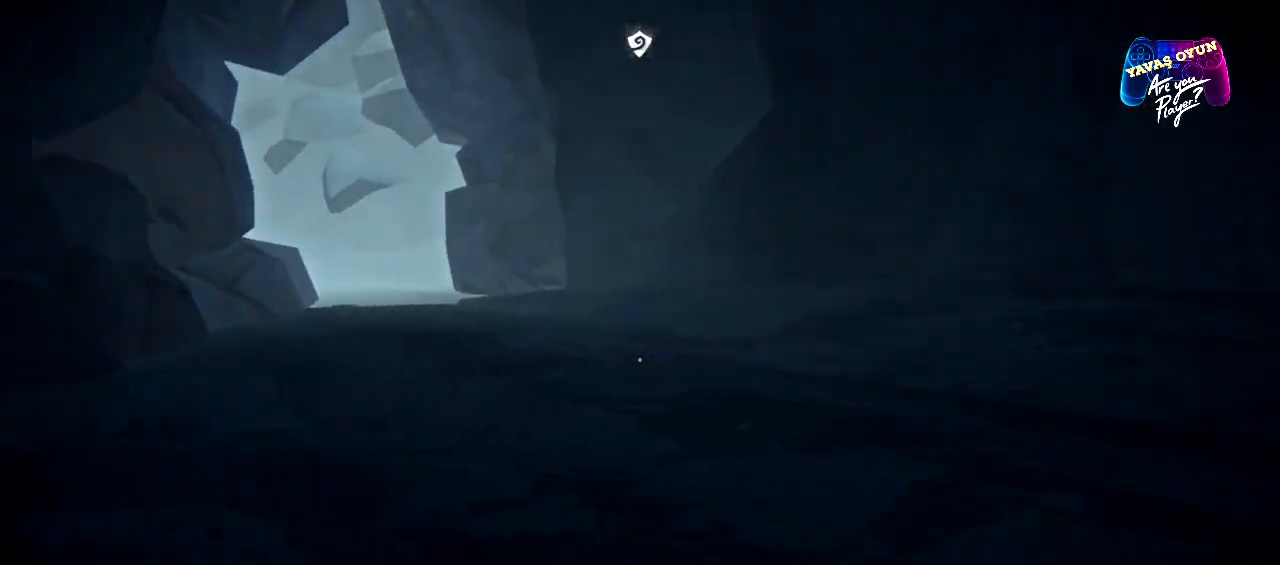
{"buttons": [], "left_stick": "up", "right_stick": "center", "events": [[217, "right_stick", "center"]]}
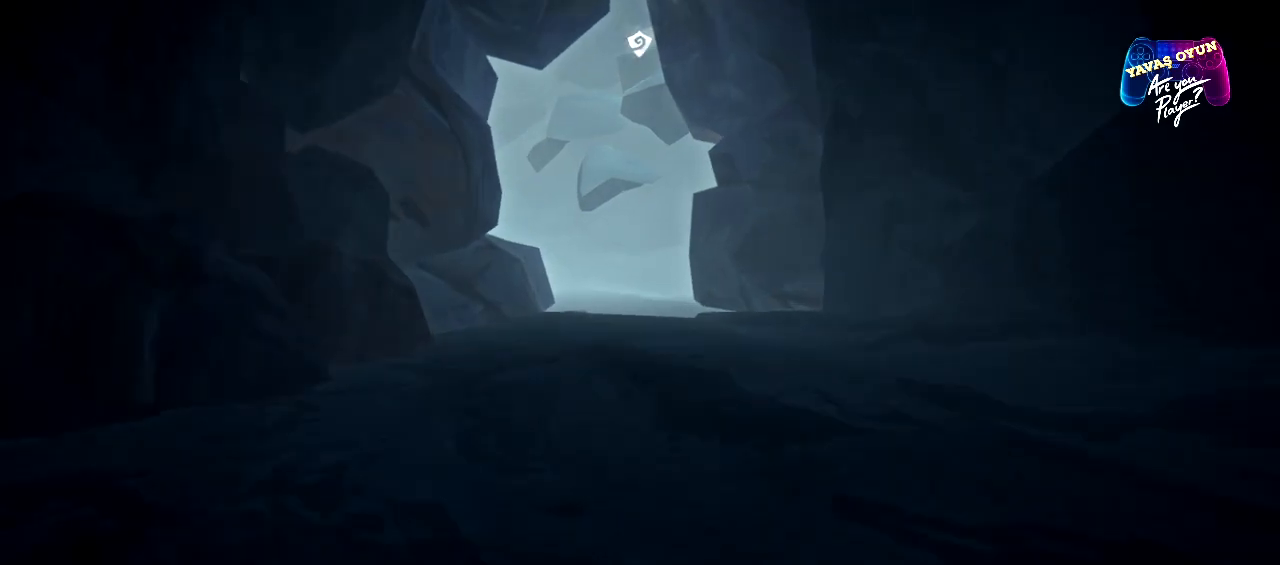
{"buttons": [], "left_stick": "up", "right_stick": "center", "events": []}
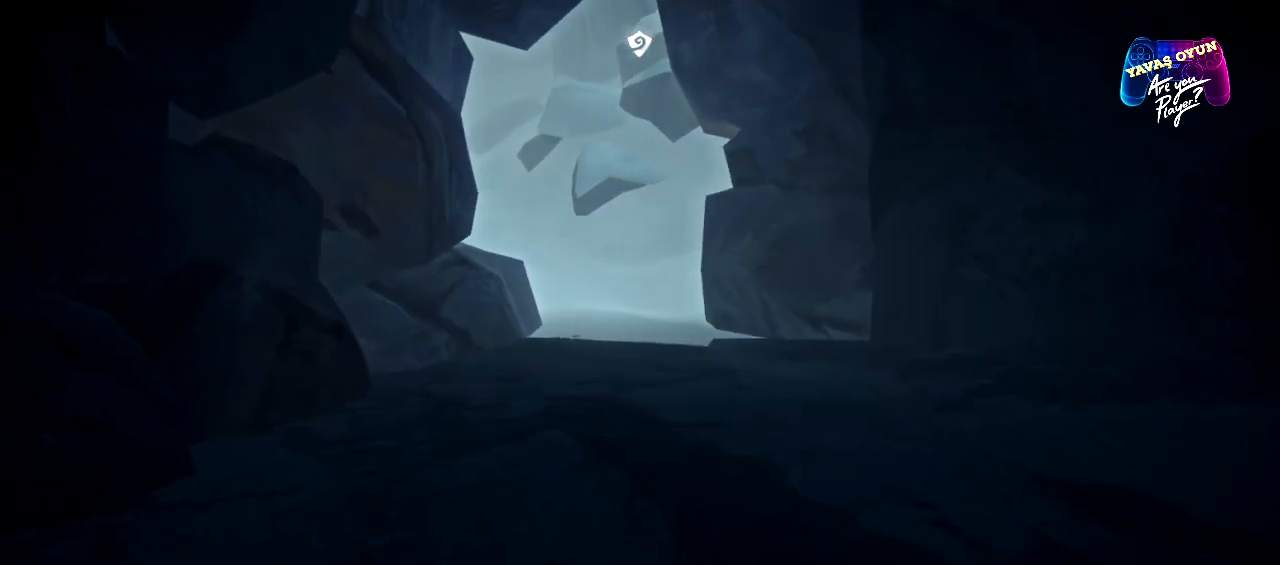
{"buttons": [], "left_stick": "center", "right_stick": "center", "events": [[117, "left_stick", "center"]]}
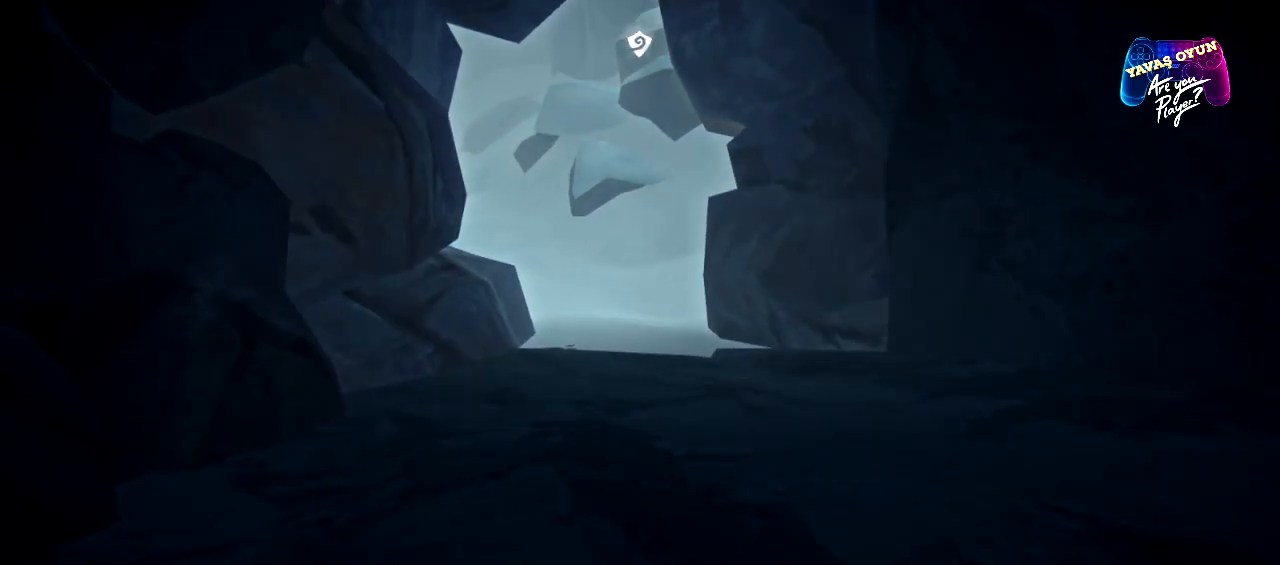
{"buttons": [], "left_stick": "up", "right_stick": "center", "events": [[367, "left_stick", "up"]]}
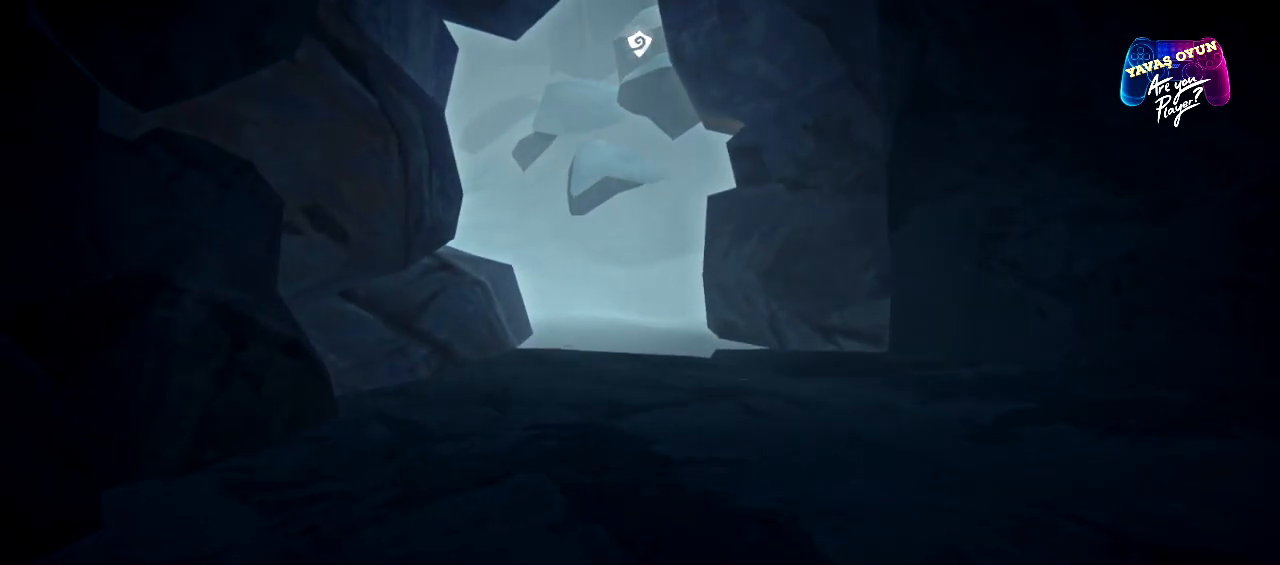
{"buttons": [], "left_stick": "up", "right_stick": "center", "events": []}
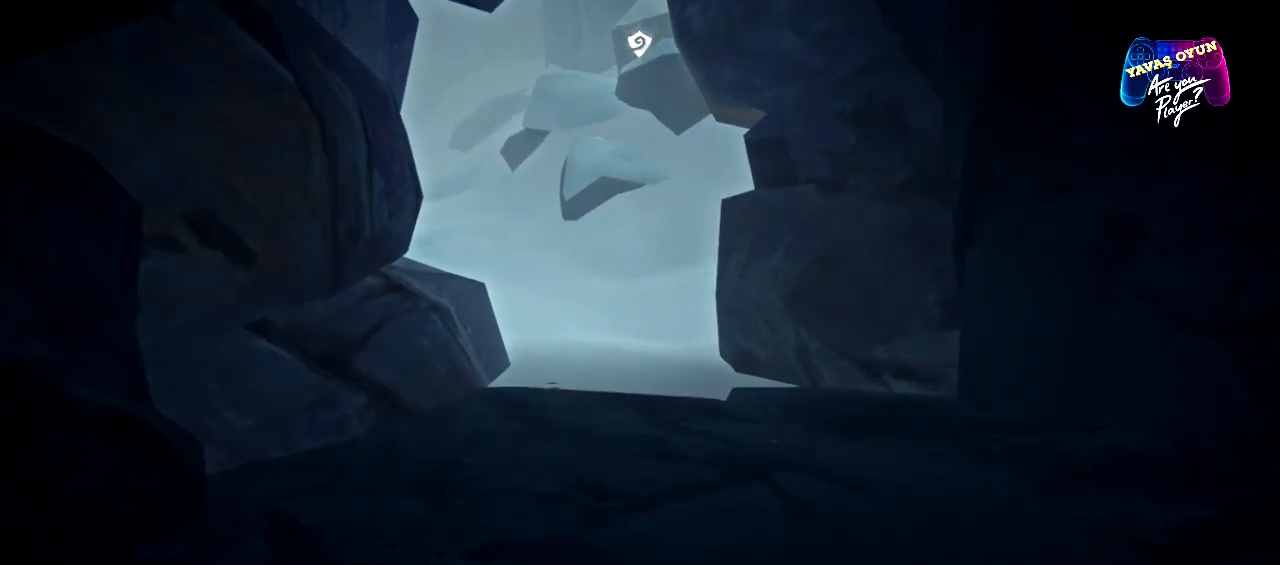
{"buttons": [], "left_stick": "up", "right_stick": "center", "events": []}
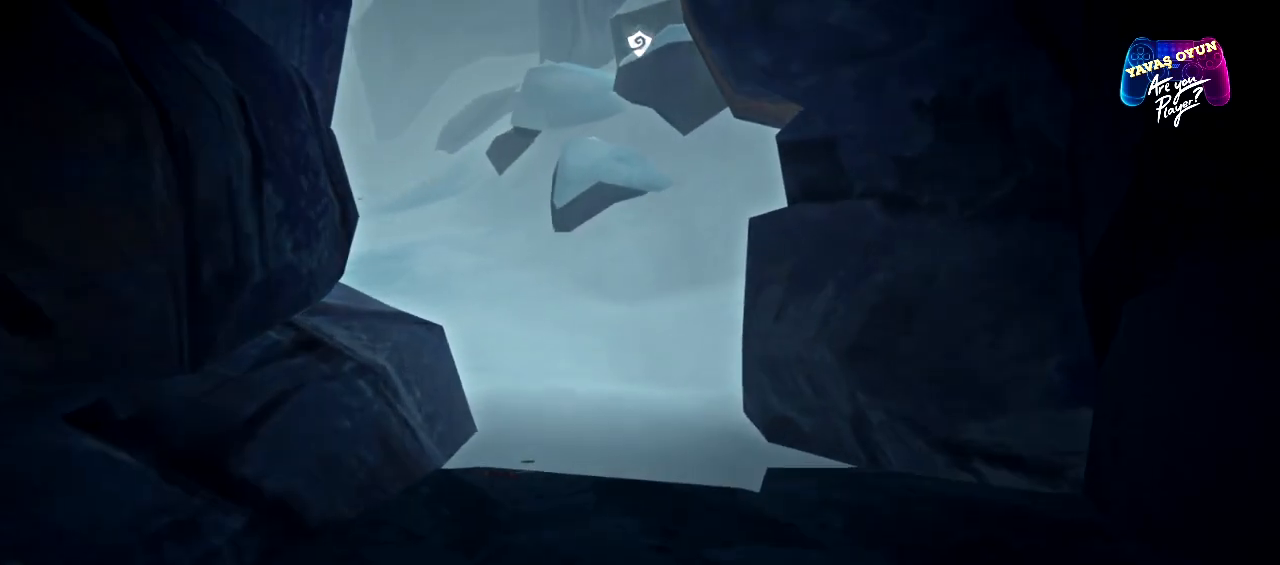
{"buttons": [], "left_stick": "up", "right_stick": "center", "events": []}
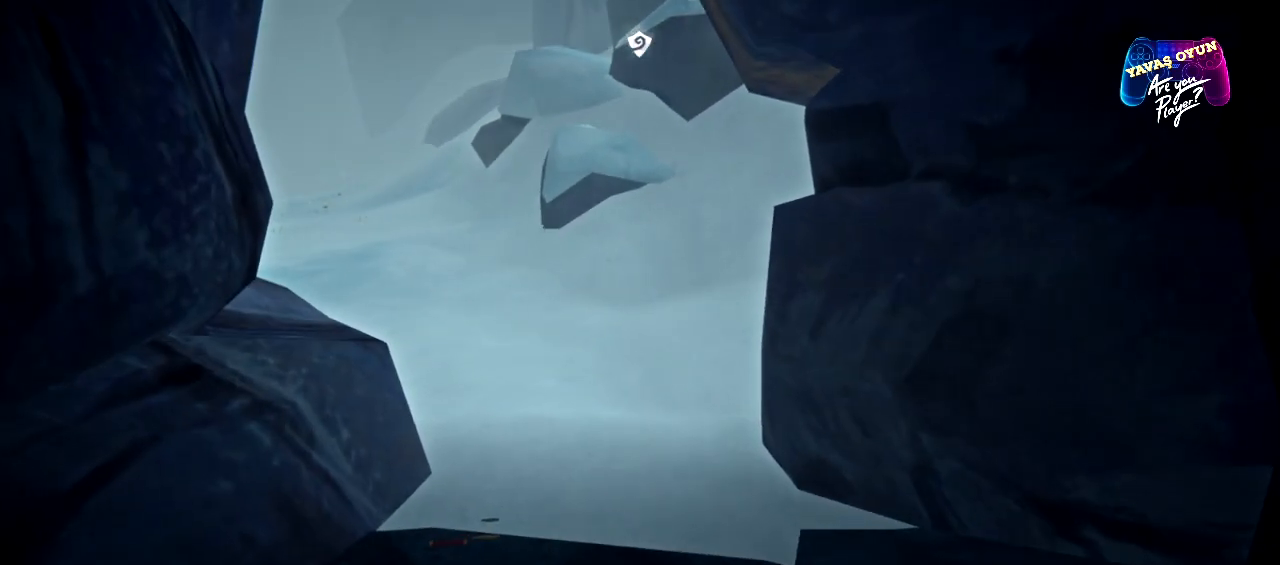
{"buttons": [], "left_stick": "up", "right_stick": "center", "events": []}
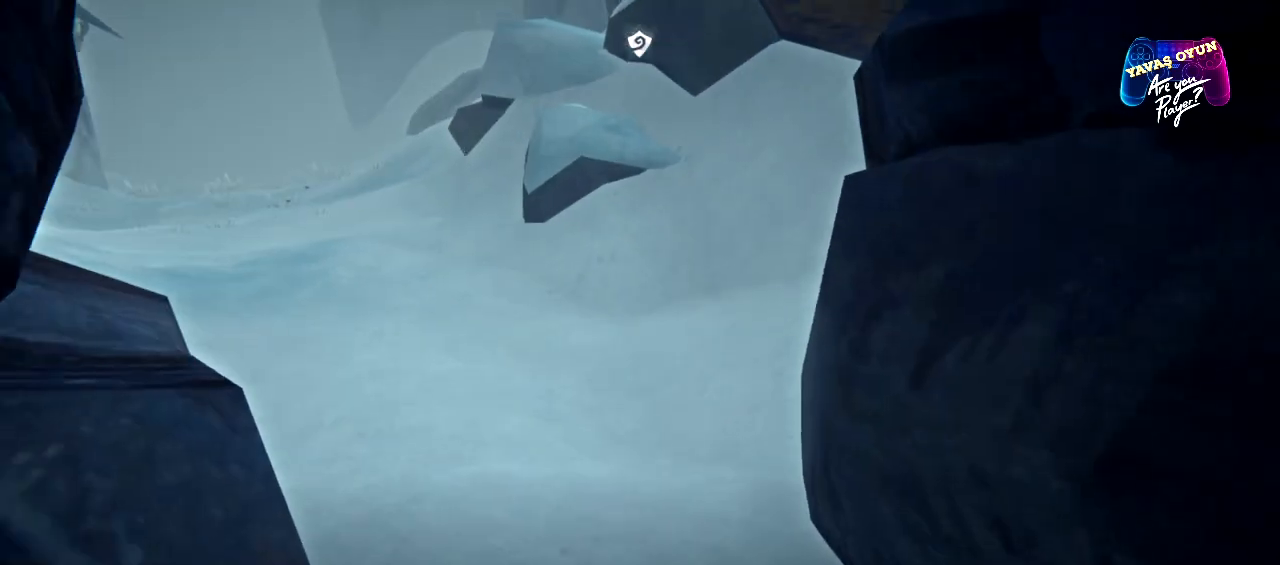
{"buttons": [], "left_stick": "center", "right_stick": "up-left", "events": [[167, "left_stick", "center"], [233, "right_stick", "up-left"]]}
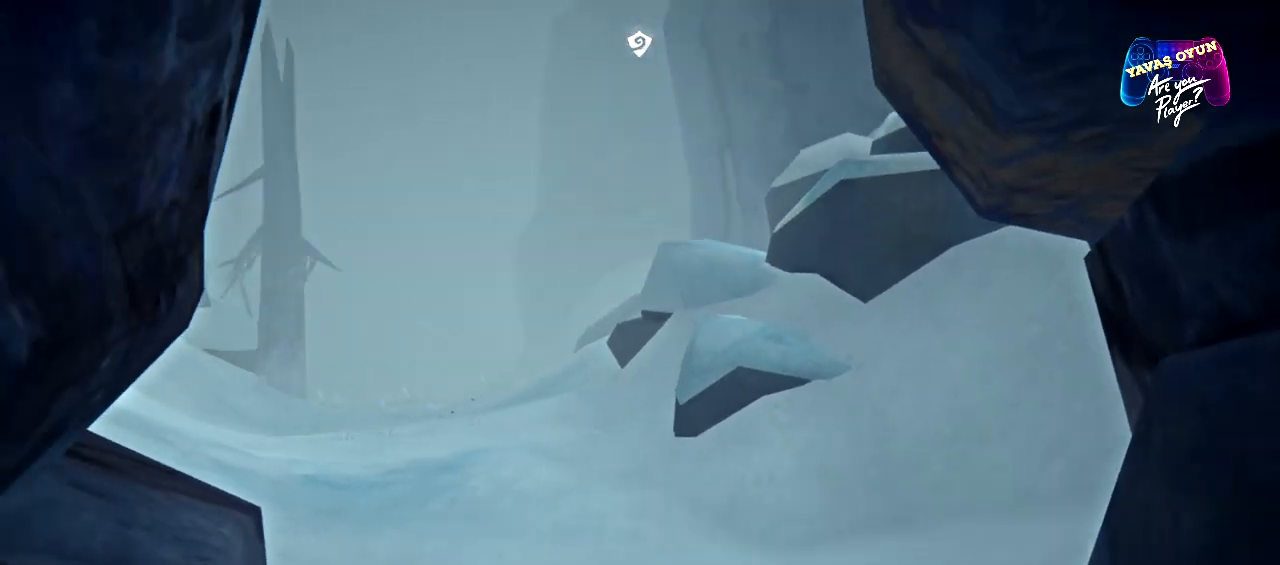
{"buttons": [], "left_stick": "up", "right_stick": "center", "events": [[83, "right_stick", "center"], [217, "left_stick", "up"]]}
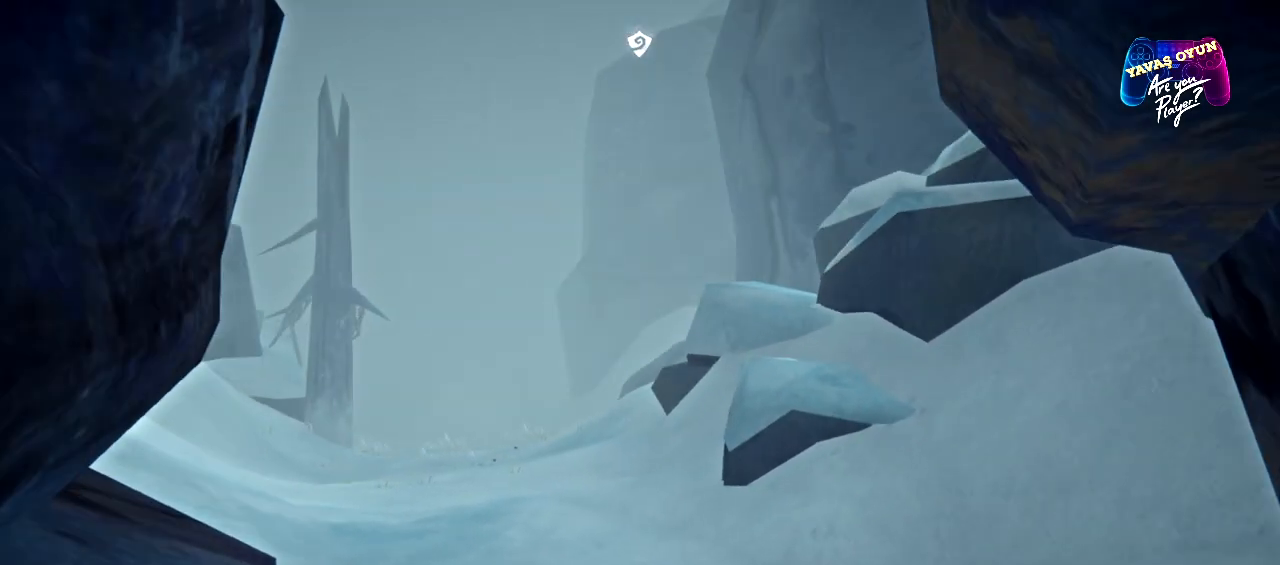
{"buttons": [], "left_stick": "center", "right_stick": "center", "events": [[417, "left_stick", "center"]]}
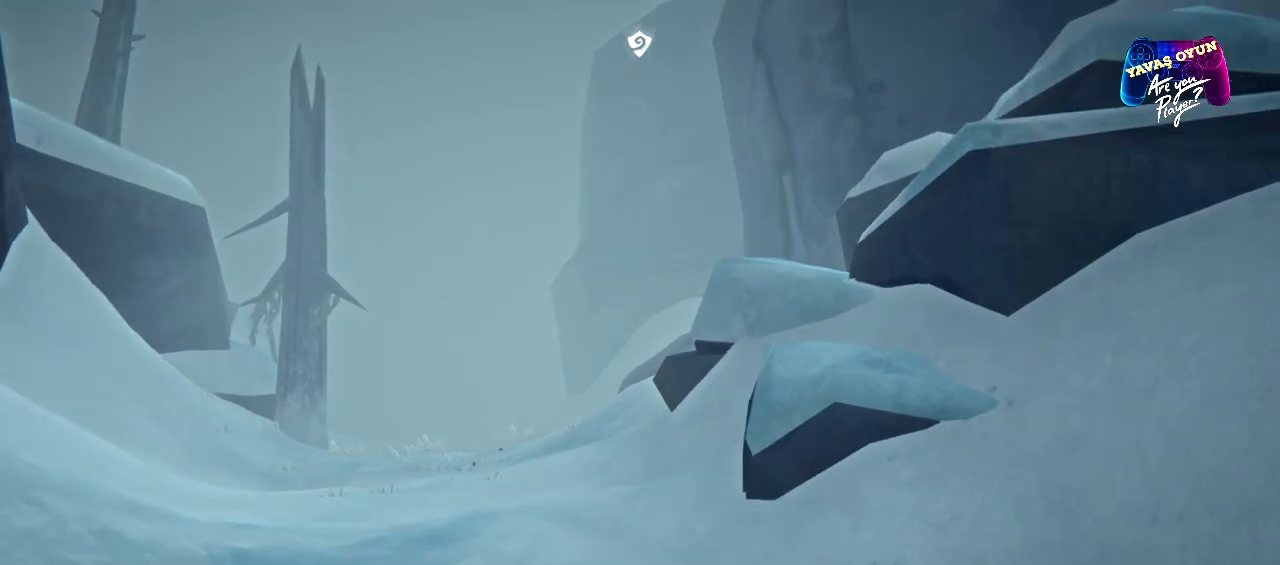
{"buttons": [], "left_stick": "center", "right_stick": "left", "events": [[100, "right_stick", "left"]]}
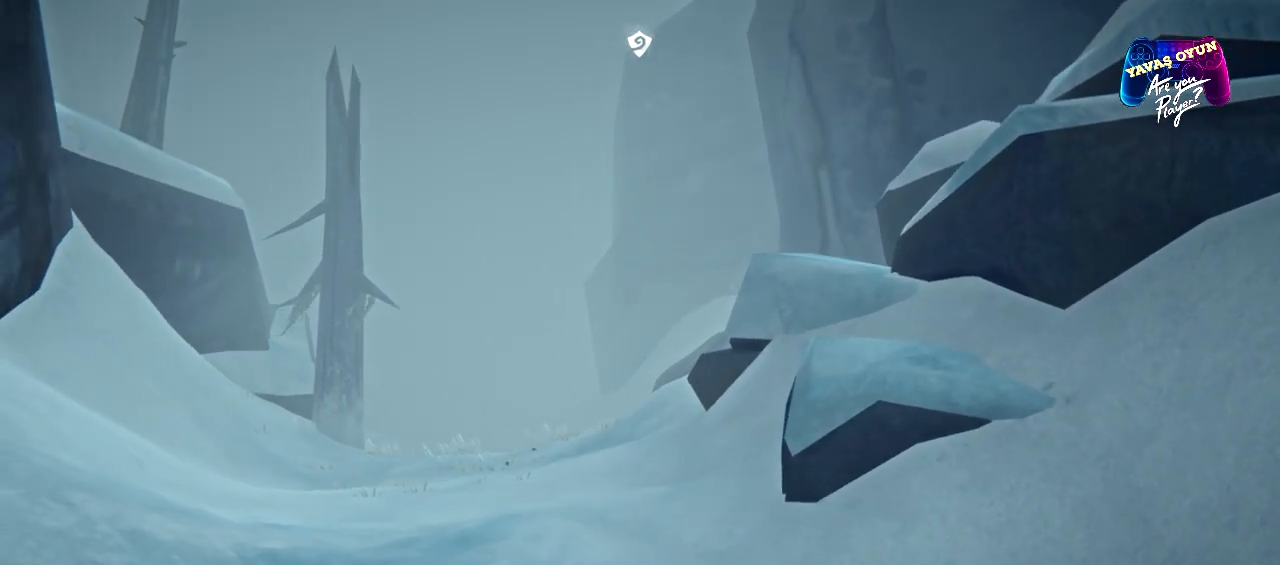
{"buttons": [], "left_stick": "center", "right_stick": "left", "events": []}
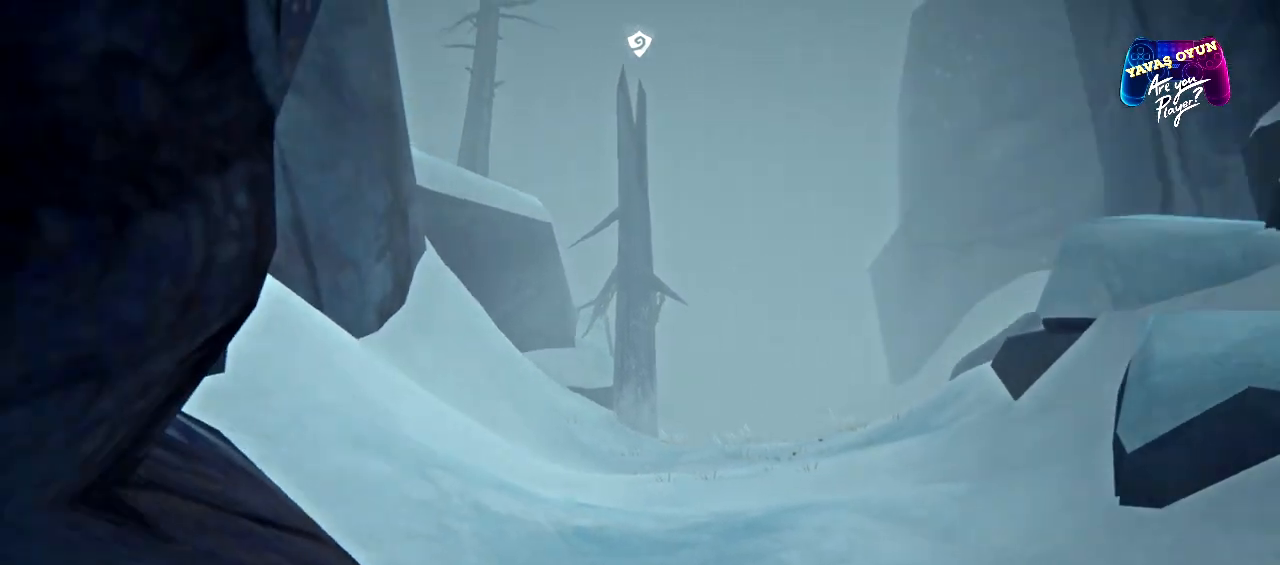
{"buttons": [], "left_stick": "left", "right_stick": "left", "events": [[150, "left_stick", "left"]]}
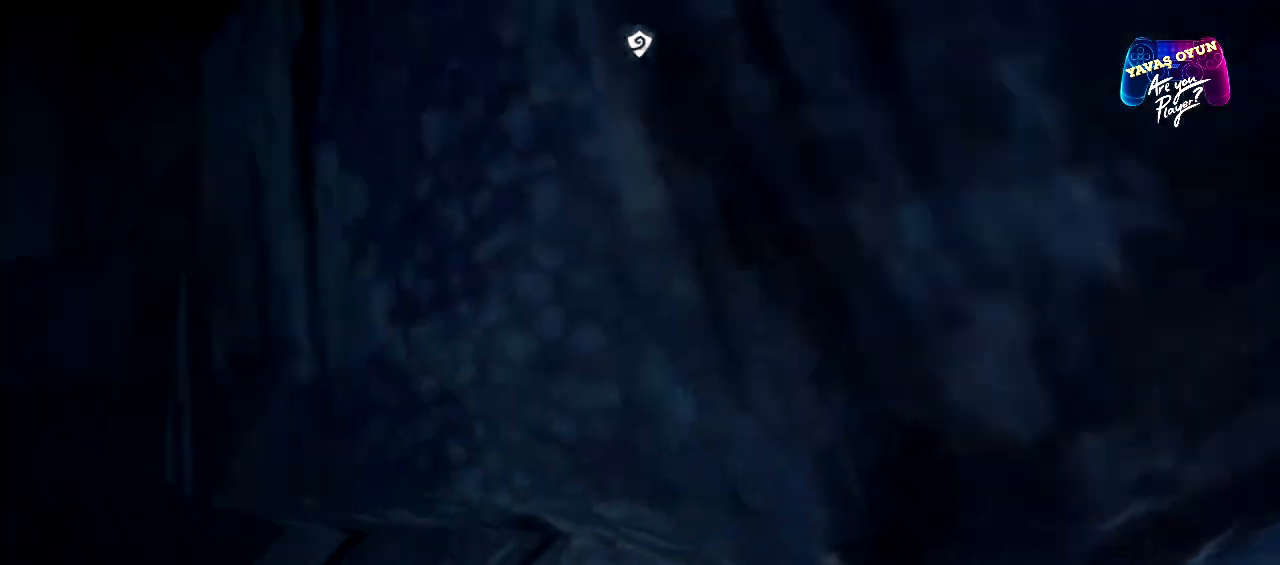
{"buttons": [], "left_stick": "up", "right_stick": "center", "events": [[33, "left_stick", "up-left"], [250, "left_stick", "up"], [283, "right_stick", "center"]]}
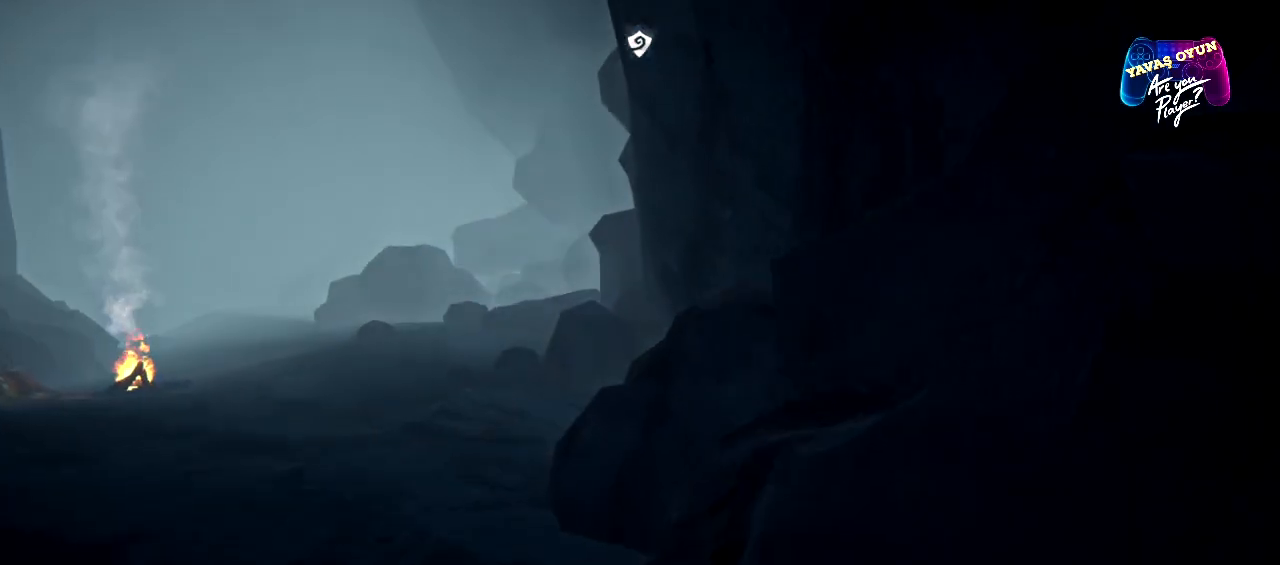
{"buttons": [], "left_stick": "up", "right_stick": "center", "events": [[67, "right_stick", "down-left"], [333, "right_stick", "center"]]}
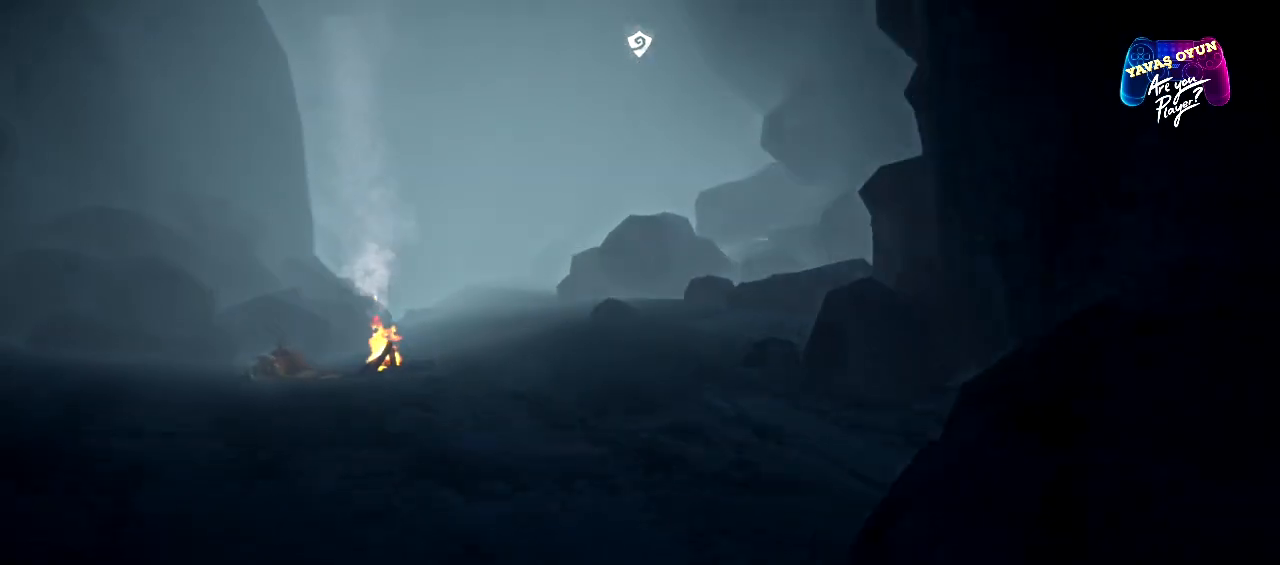
{"buttons": [], "left_stick": "up", "right_stick": "center", "events": [[83, "right_stick", "down"], [167, "right_stick", "down-left"], [367, "right_stick", "center"]]}
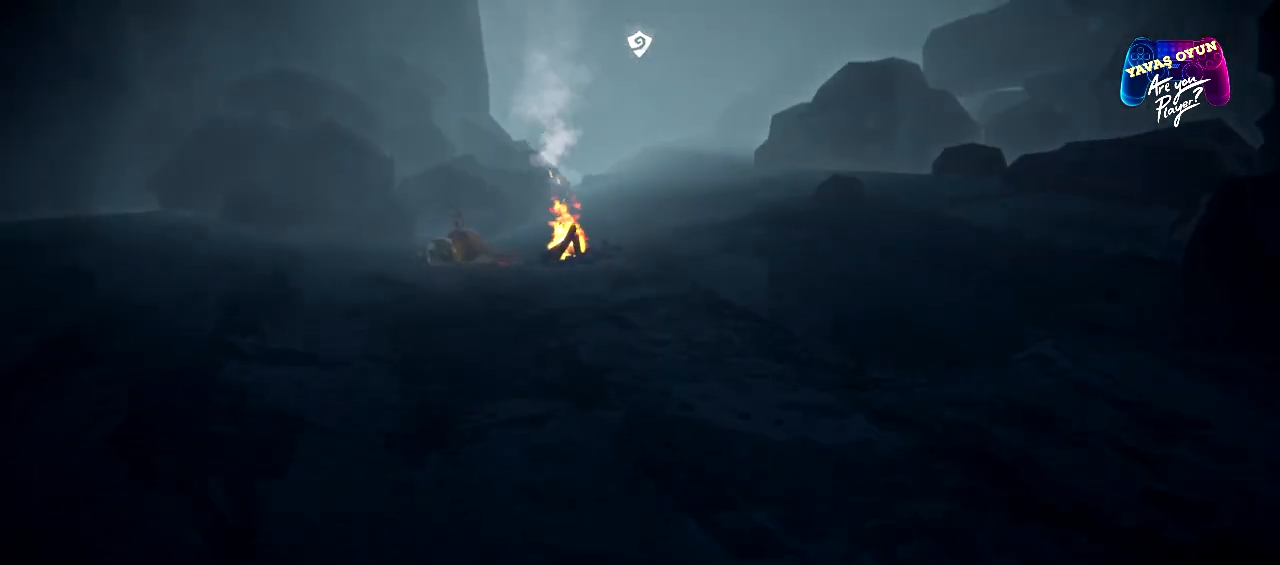
{"buttons": [], "left_stick": "up", "right_stick": "down", "events": [[233, "right_stick", "down"]]}
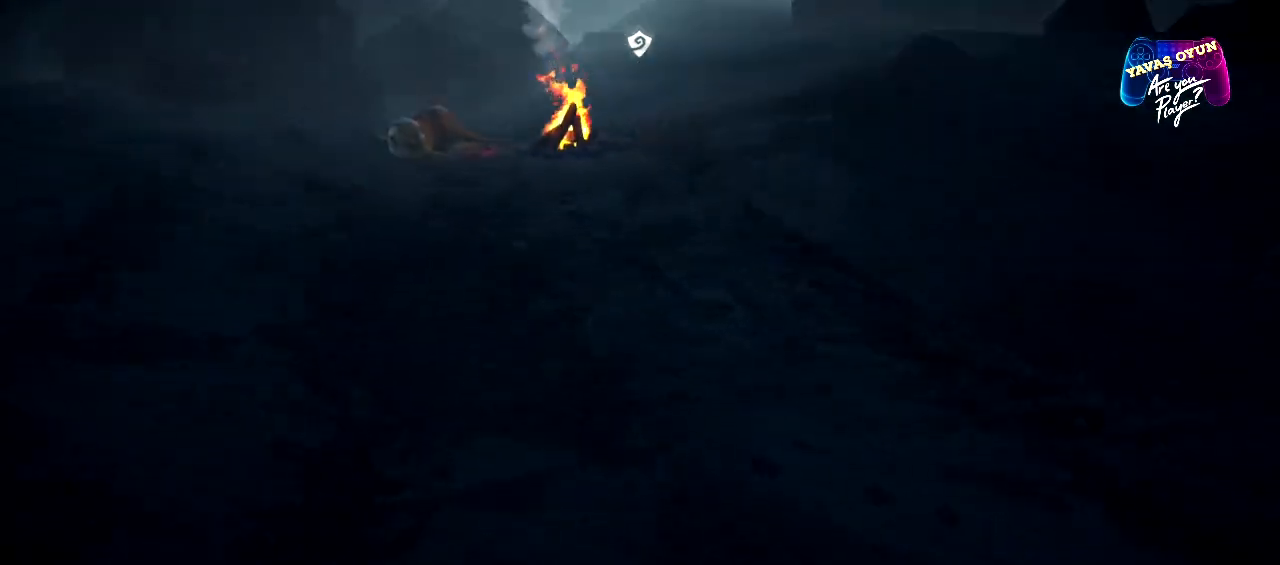
{"buttons": [], "left_stick": "up", "right_stick": "center", "events": [[67, "right_stick", "center"]]}
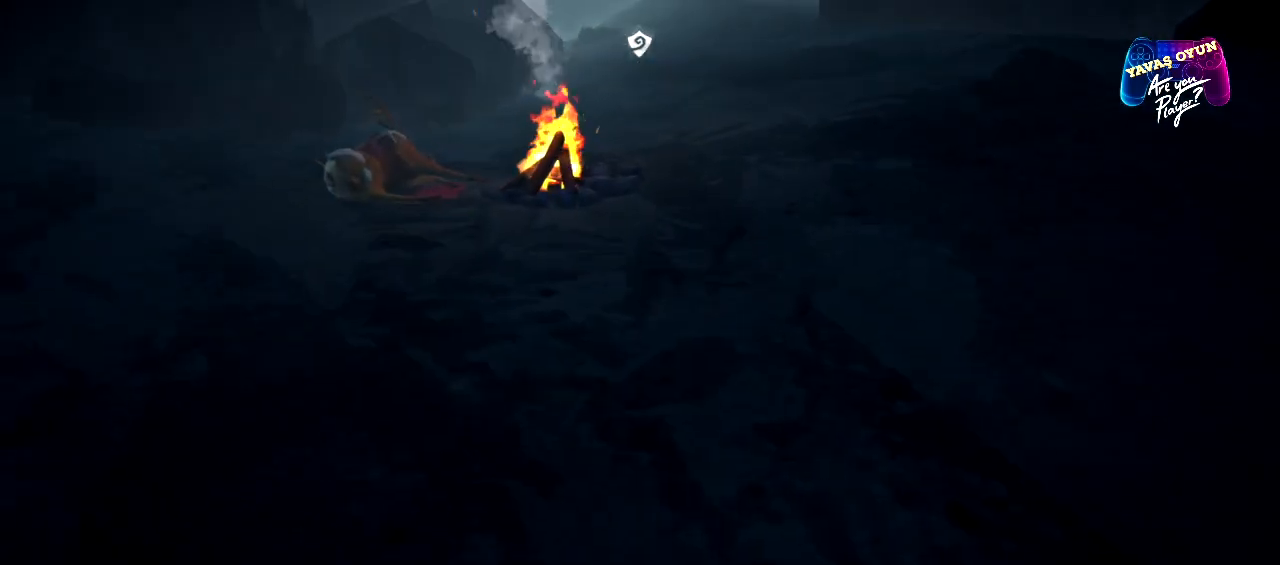
{"buttons": [], "left_stick": "up", "right_stick": "center", "events": []}
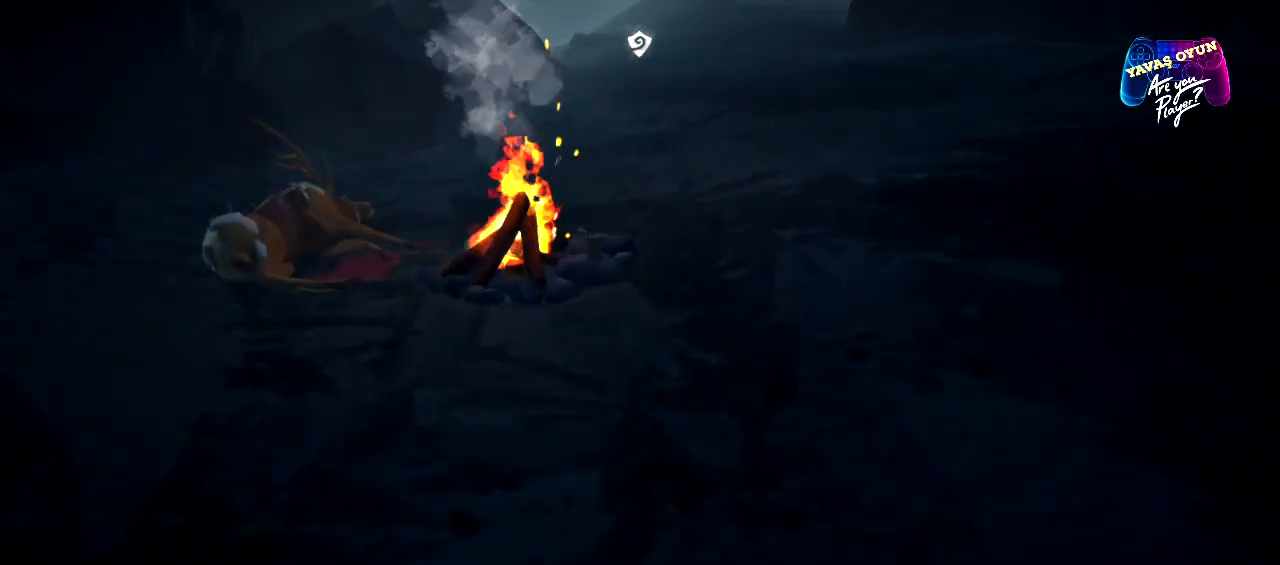
{"buttons": [], "left_stick": "center", "right_stick": "down", "events": [[317, "right_stick", "down"], [417, "left_stick", "center"]]}
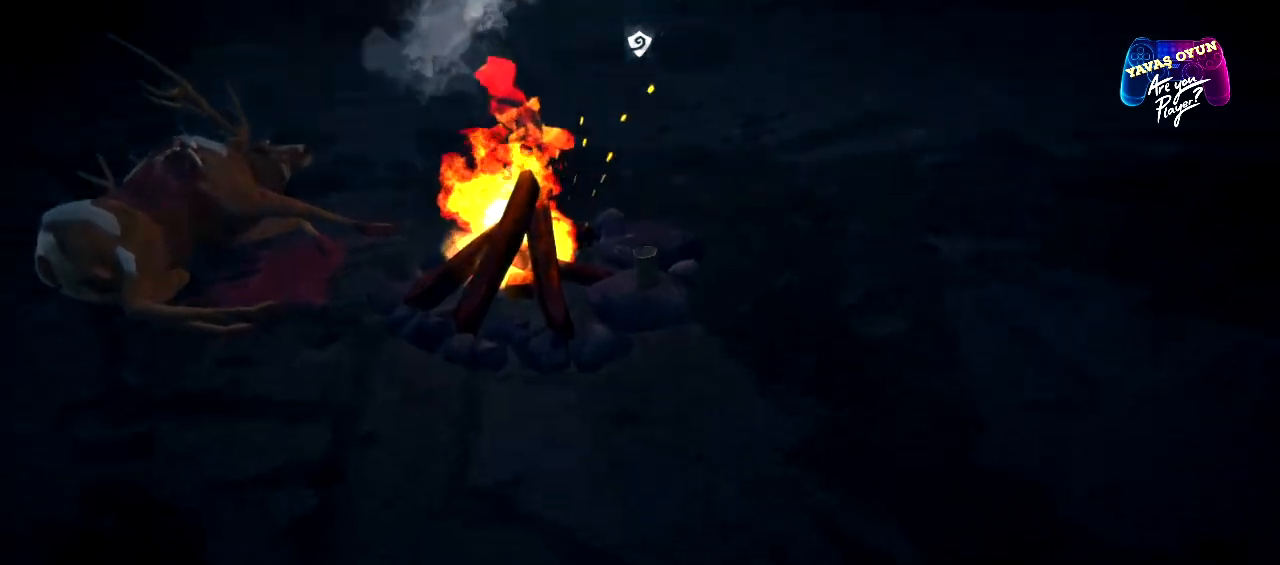
{"buttons": [], "left_stick": "center", "right_stick": "center", "events": [[133, "left_stick", "up"], [133, "right_stick", "center"], [450, "left_stick", "center"]]}
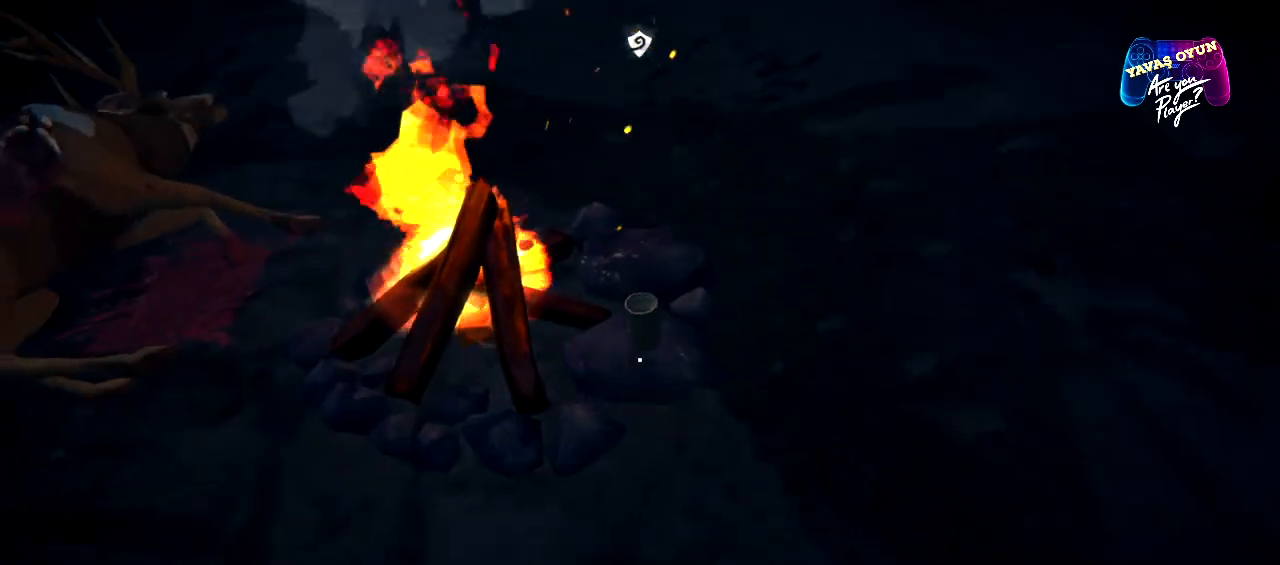
{"buttons": [], "left_stick": "center", "right_stick": "left", "events": [[300, "right_stick", "left"]]}
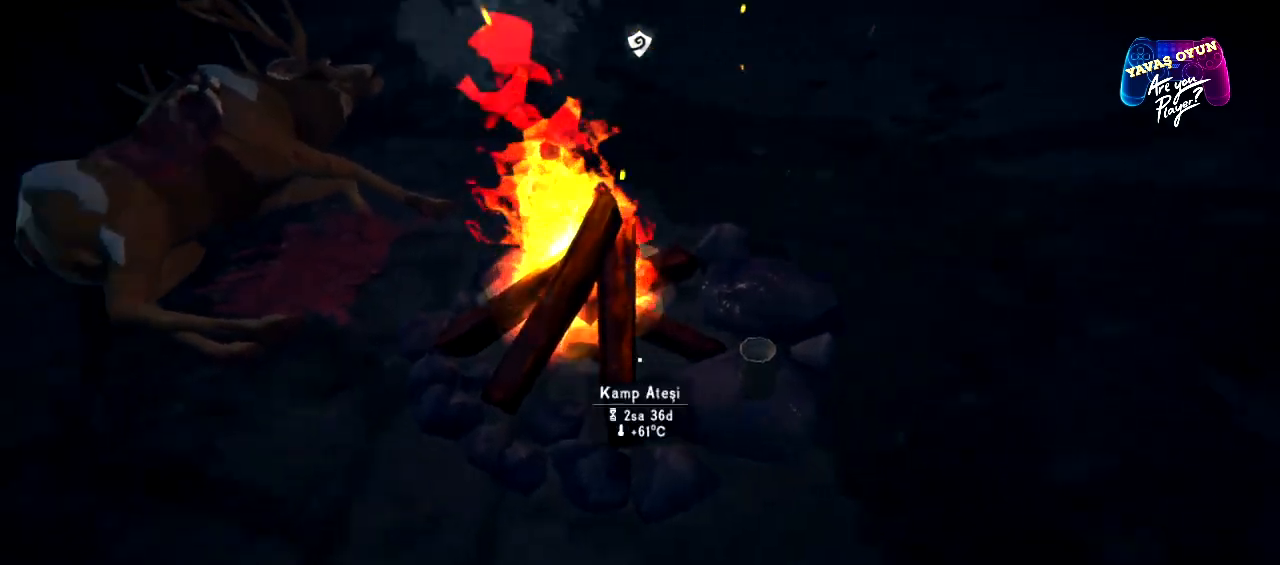
{"buttons": [], "left_stick": "center", "right_stick": "center", "events": [[83, "right_stick", "center"]]}
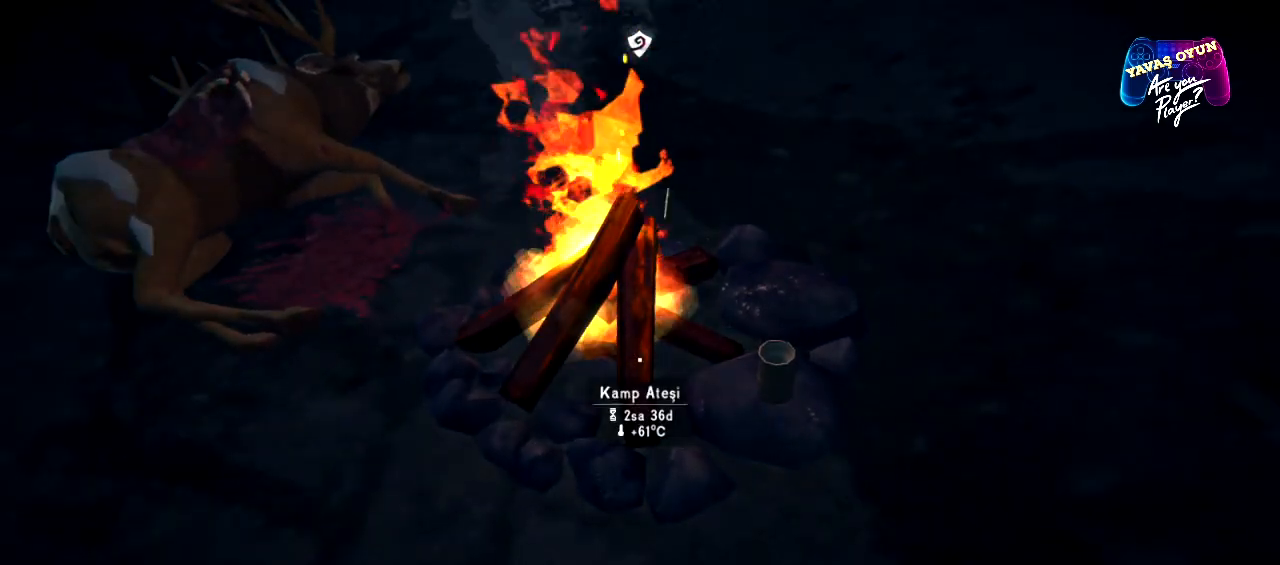
{"buttons": [], "left_stick": "center", "right_stick": "center", "events": []}
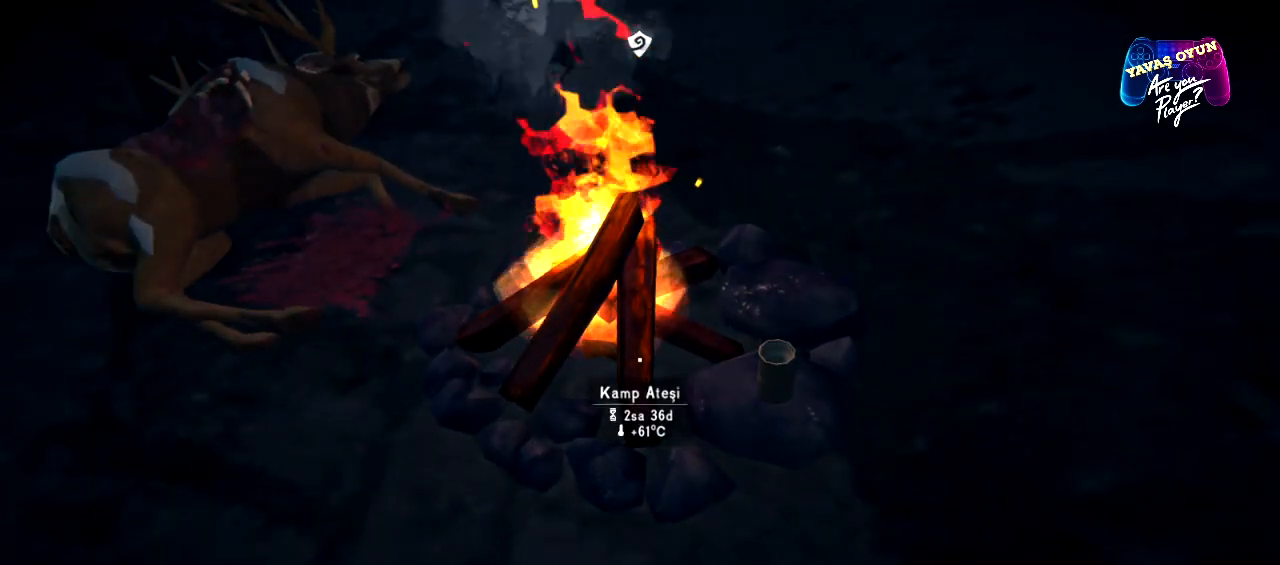
{"buttons": [], "left_stick": "center", "right_stick": "center", "events": []}
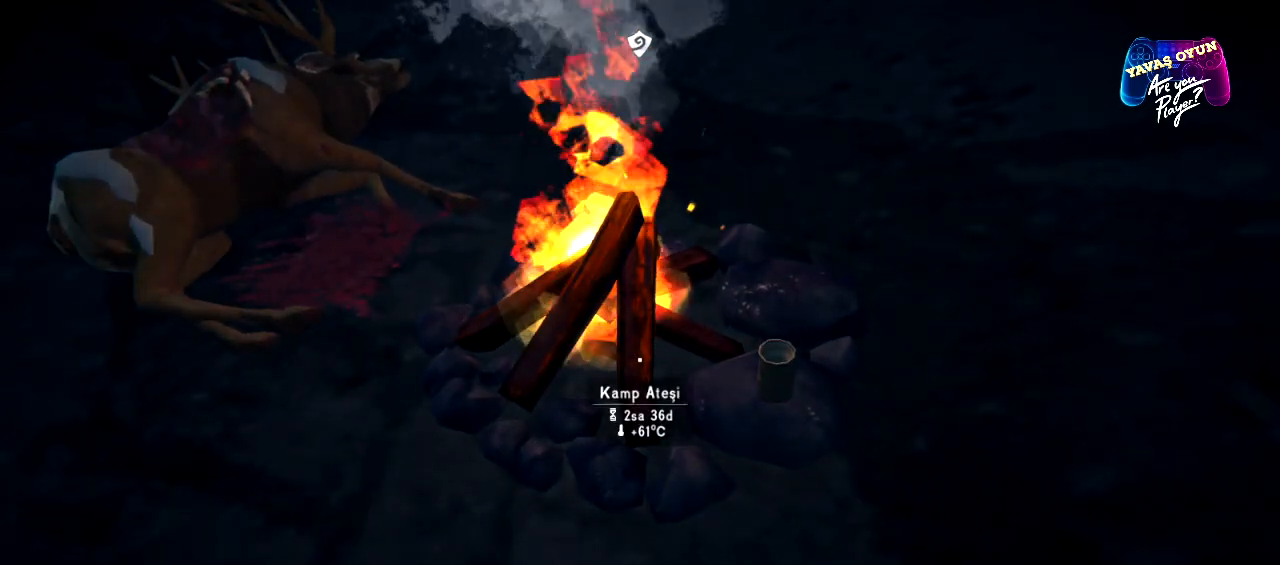
{"buttons": [], "left_stick": "right", "right_stick": "center", "events": [[183, "left_stick", "right"]]}
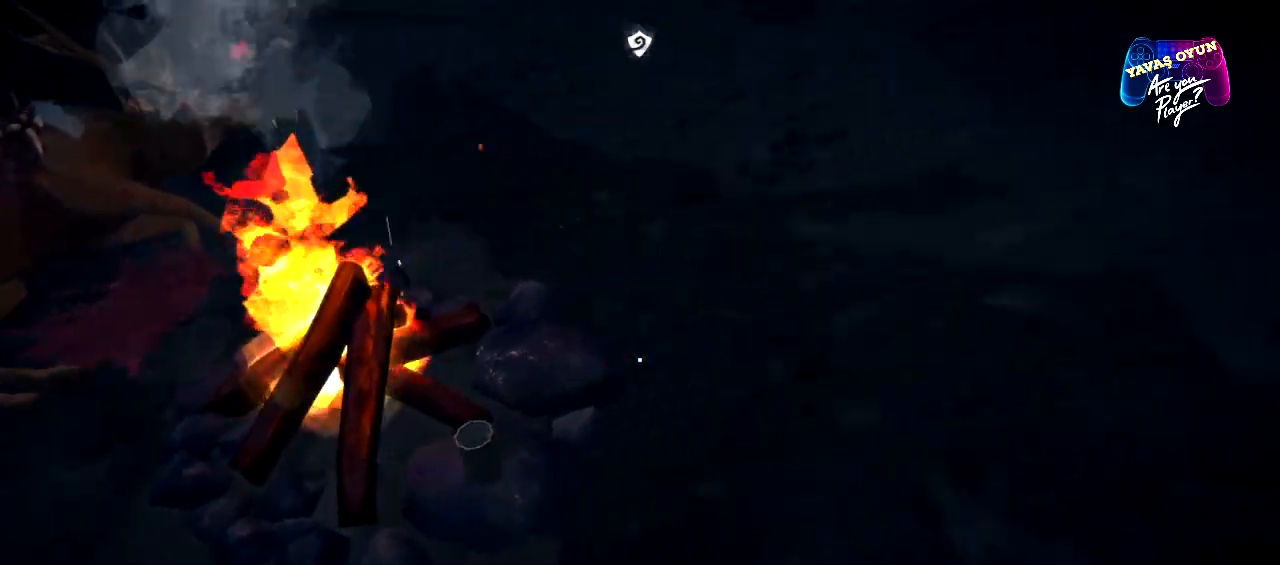
{"buttons": [], "left_stick": "up-right", "right_stick": "left", "events": [[133, "right_stick", "left"], [233, "left_stick", "up-right"]]}